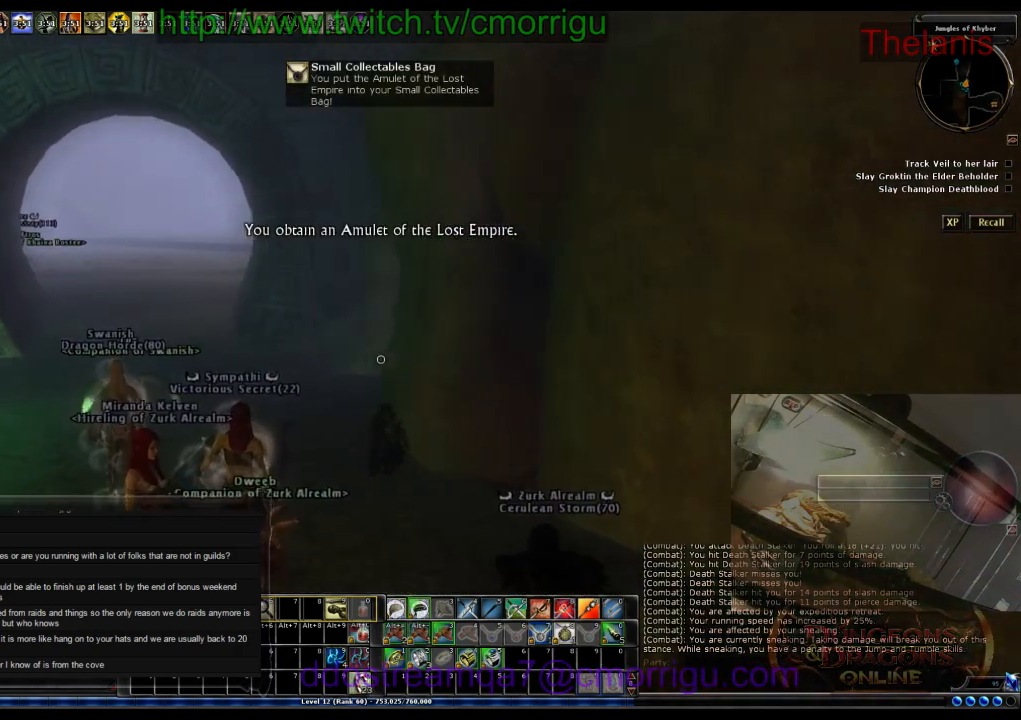
Gameplay with keyboard; each line is a JSON object with the keys held at the frame after it. "events" lists presses ("down") and releases ("up") of ".", "/", "0", "1", "2", "3", "4", "5", "6", "7", "8", "9", "a", "b", "backslash", "backspace", "c", "caps_lock", "comma", "ctrl_l", "ctrl_r", "d", "e", "equals", "escape", "f", "f1", "f10", "f11", "f12", "f2", "f3", "f4", "f5", "f6", "f7", "f8", "f9", "g", "h", "i", "j", "k", "l", "lbracket", "m", "minus", "n", "o", "p", "q", "quote", "r", "rbracket", "return", "s", "semicolon", "shift_l", "shift_r", "space", "t", "tab", "tilde", "u", "v", "w", "x", "y" and "z" between this image and that frame as [ms after this image, input, new state], when the widget could be followed in between. No other keys are recorded. Mouse input is not recorded.
{"keys": [], "events": [[333, "w", "up"]]}
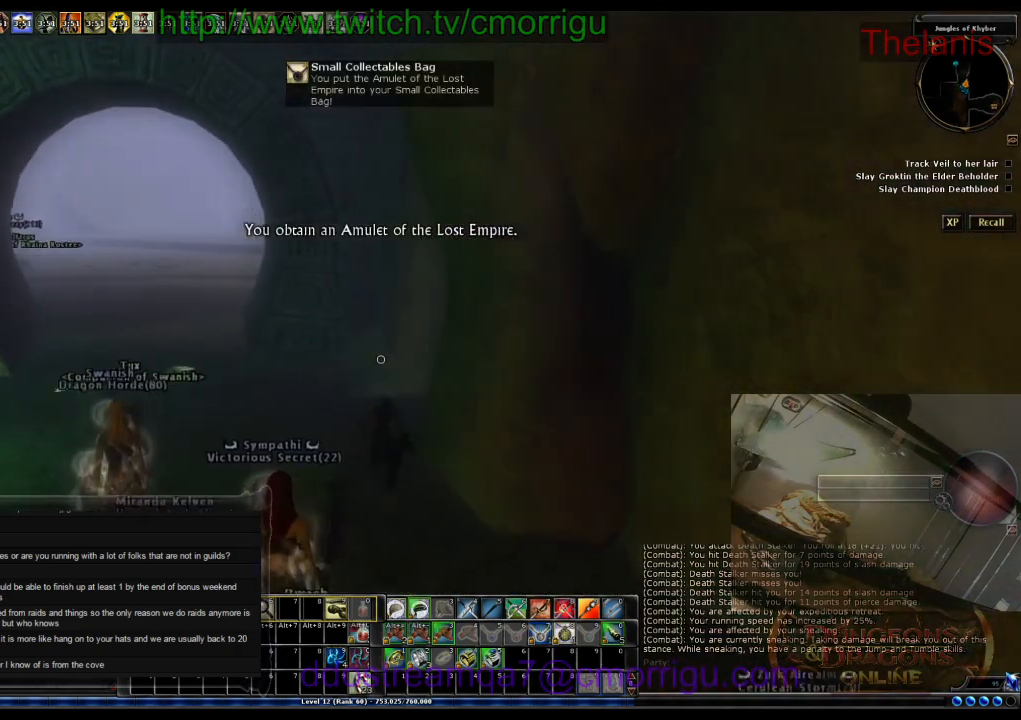
{"keys": ["s"], "events": [[167, "s", "down"]]}
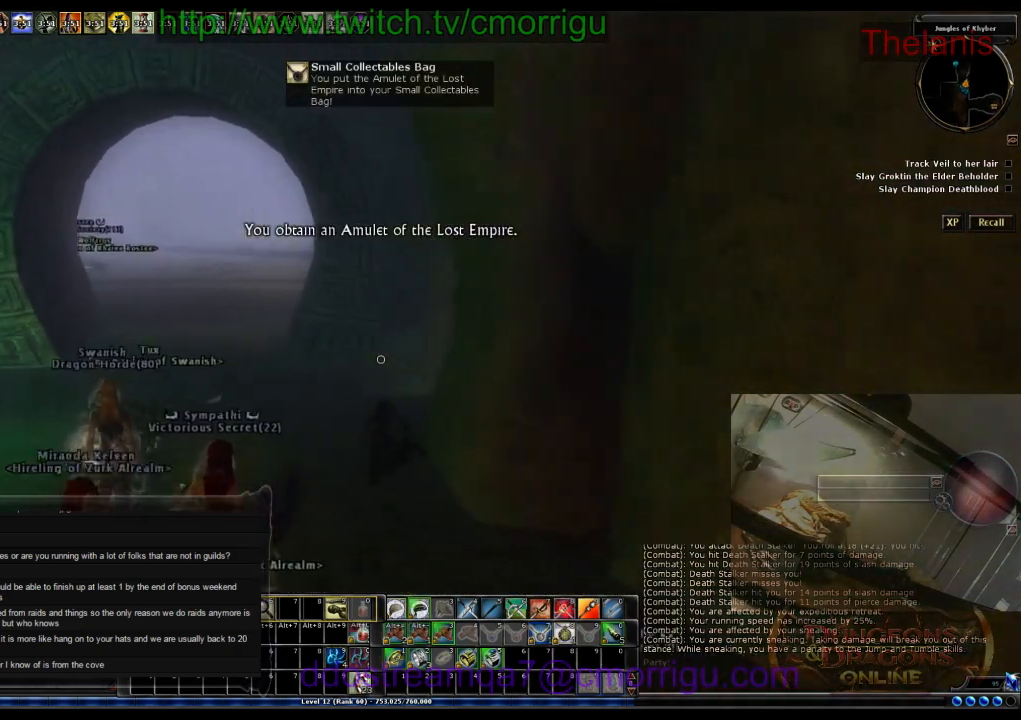
{"keys": ["a"], "events": [[33, "a", "down"], [333, "s", "up"]]}
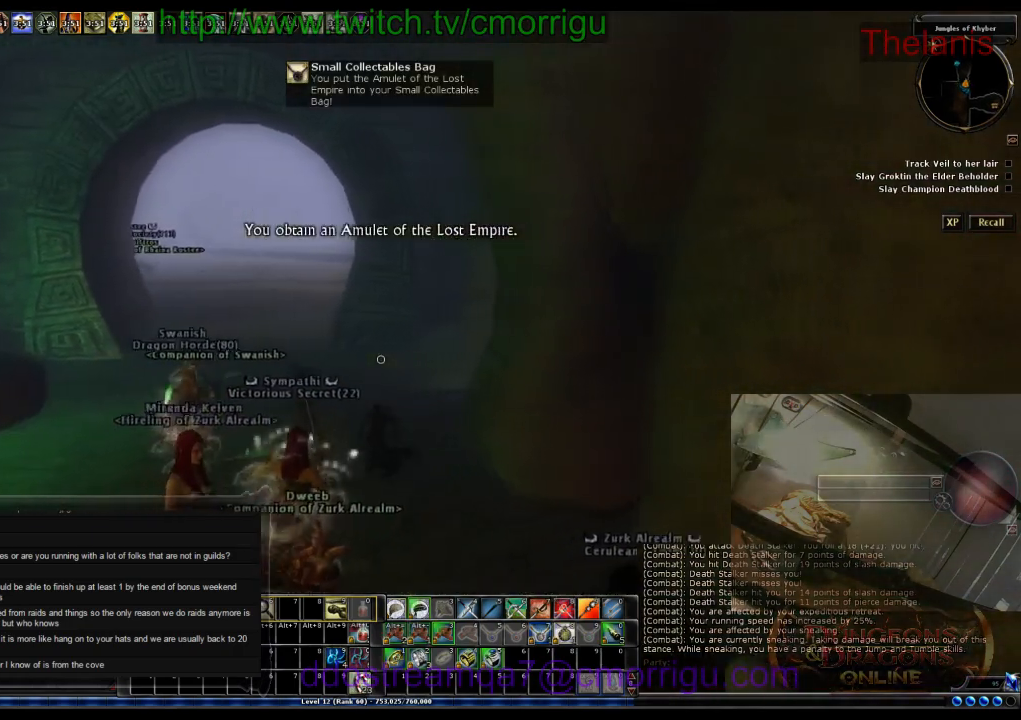
{"keys": ["a"], "events": []}
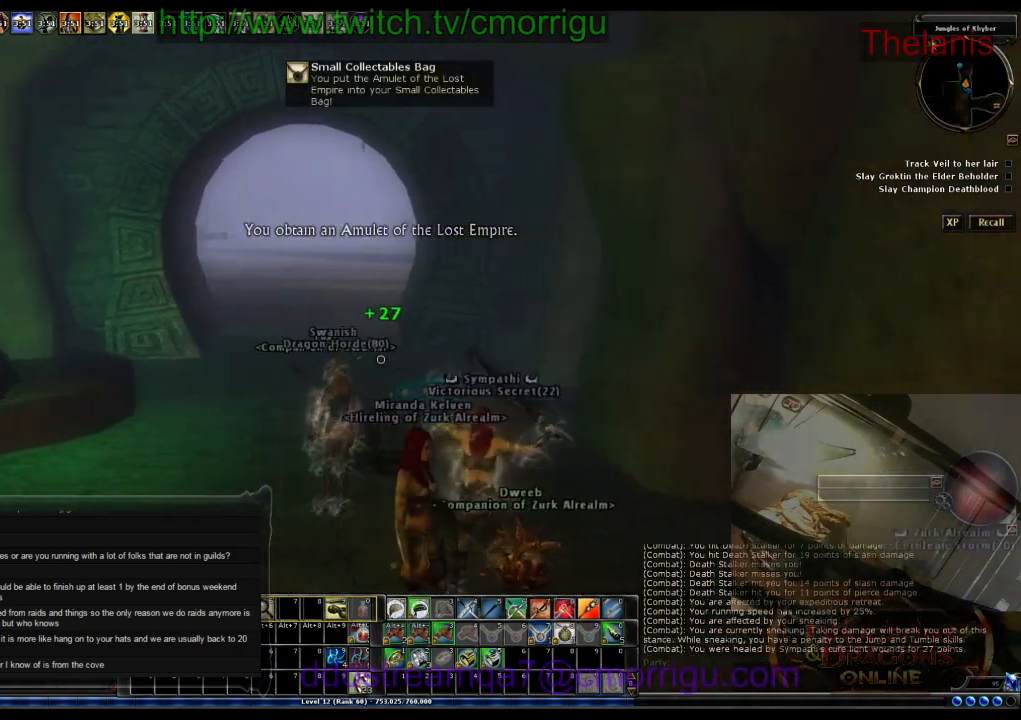
{"keys": [], "events": [[333, "a", "up"]]}
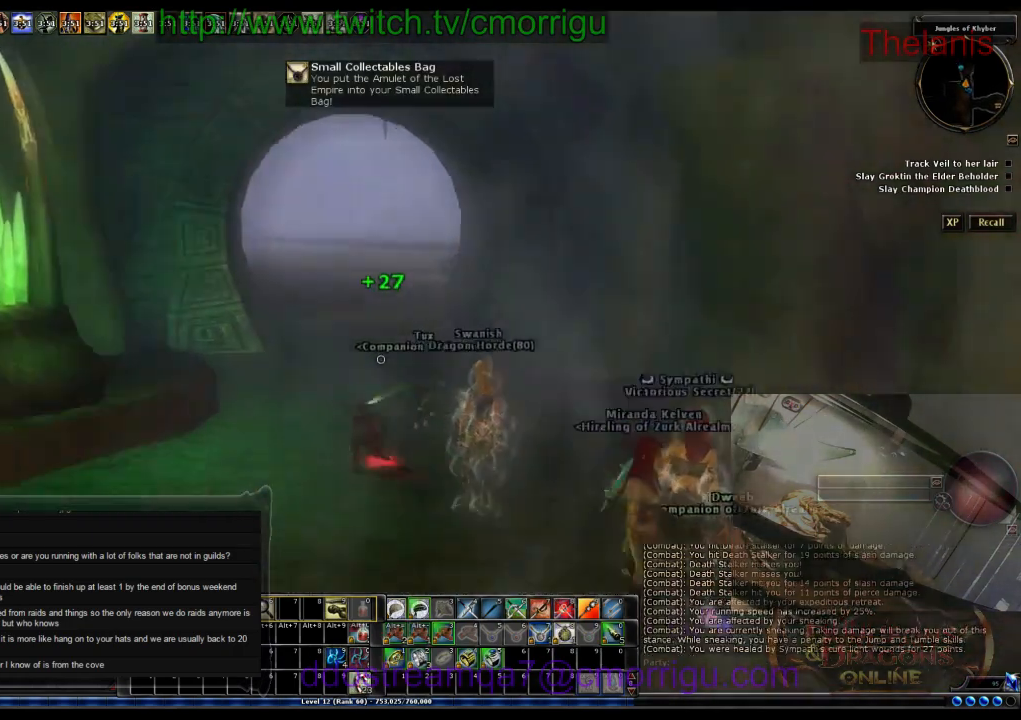
{"keys": ["s"], "events": [[33, "d", "down"], [167, "s", "down"], [267, "d", "up"]]}
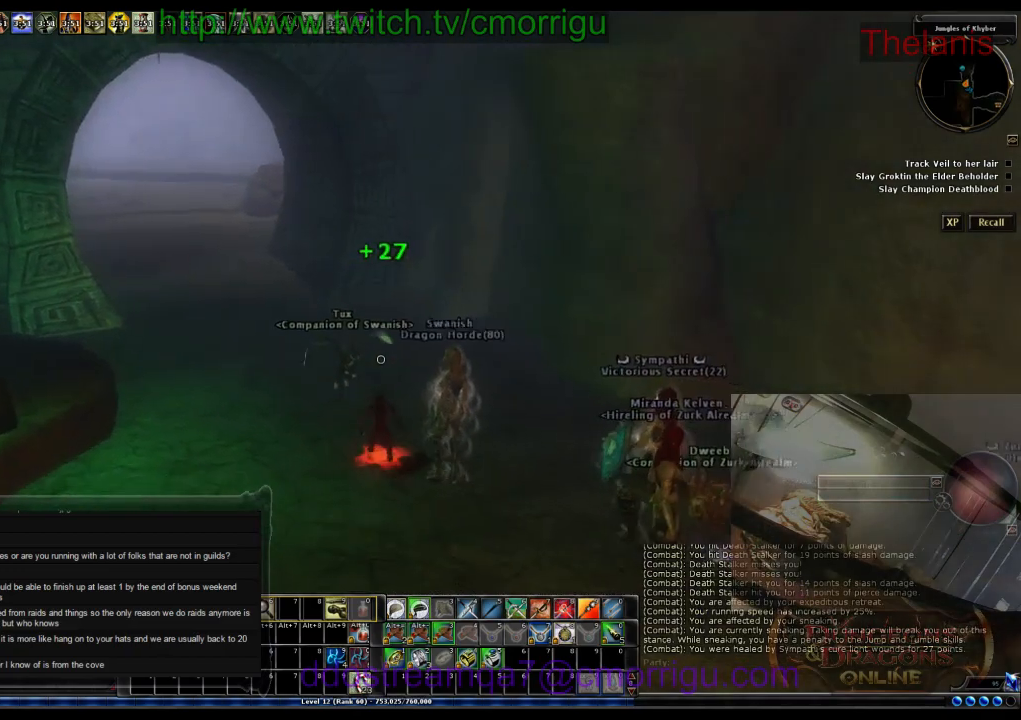
{"keys": ["s"], "events": []}
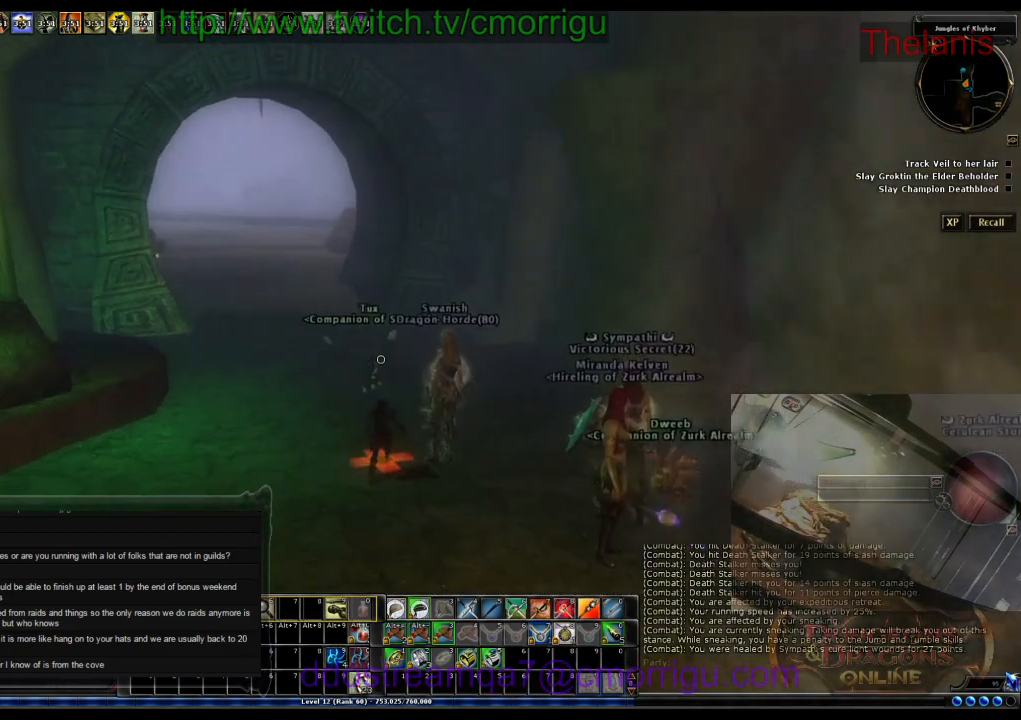
{"keys": ["s"], "events": []}
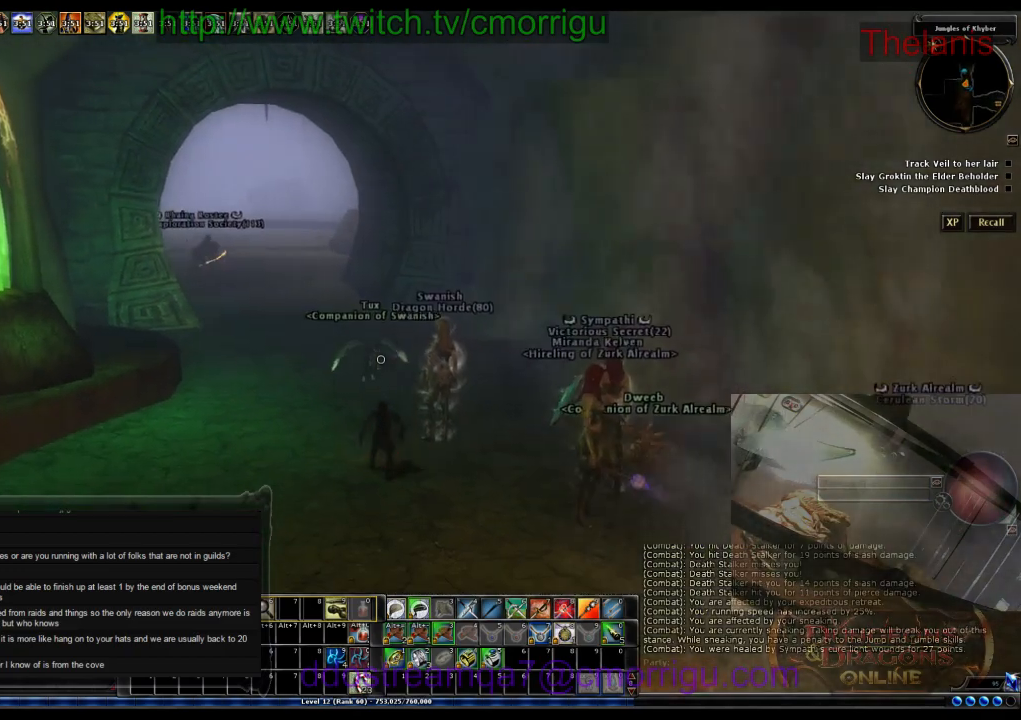
{"keys": ["s"], "events": []}
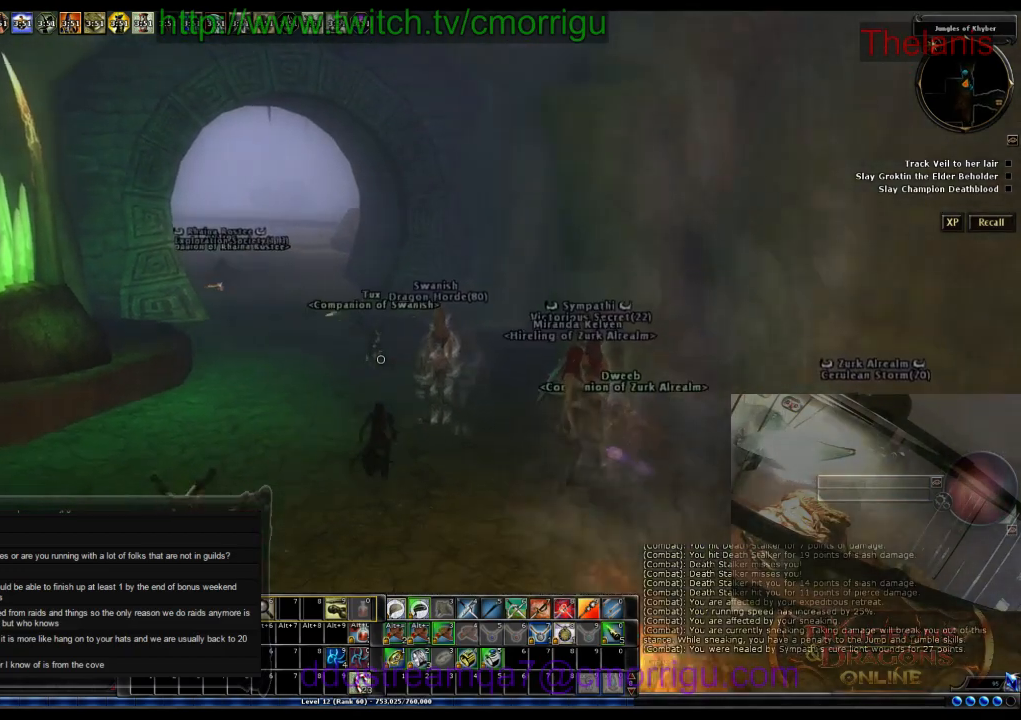
{"keys": ["s"], "events": [[33, "a", "down"], [400, "a", "up"]]}
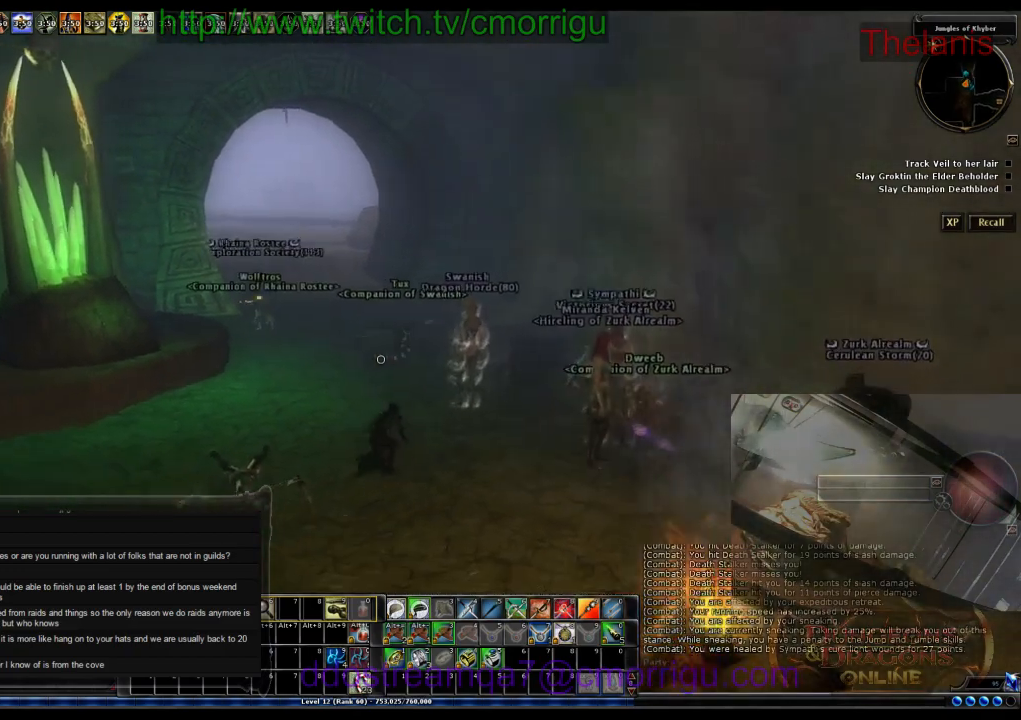
{"keys": ["s"], "events": []}
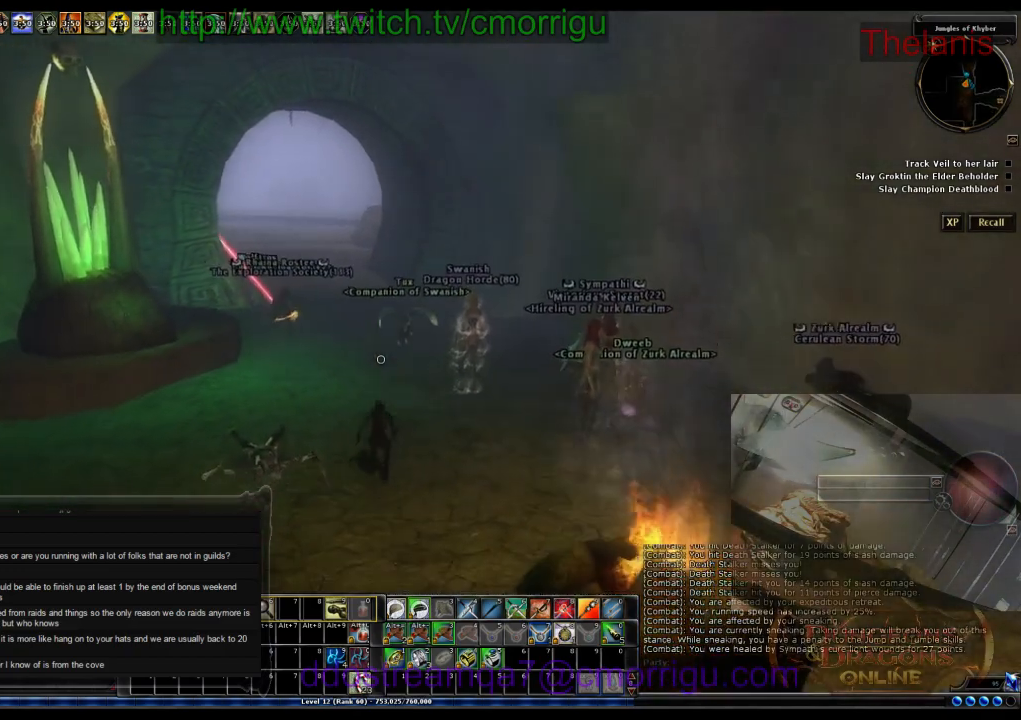
{"keys": ["a", "s"], "events": [[67, "a", "down"]]}
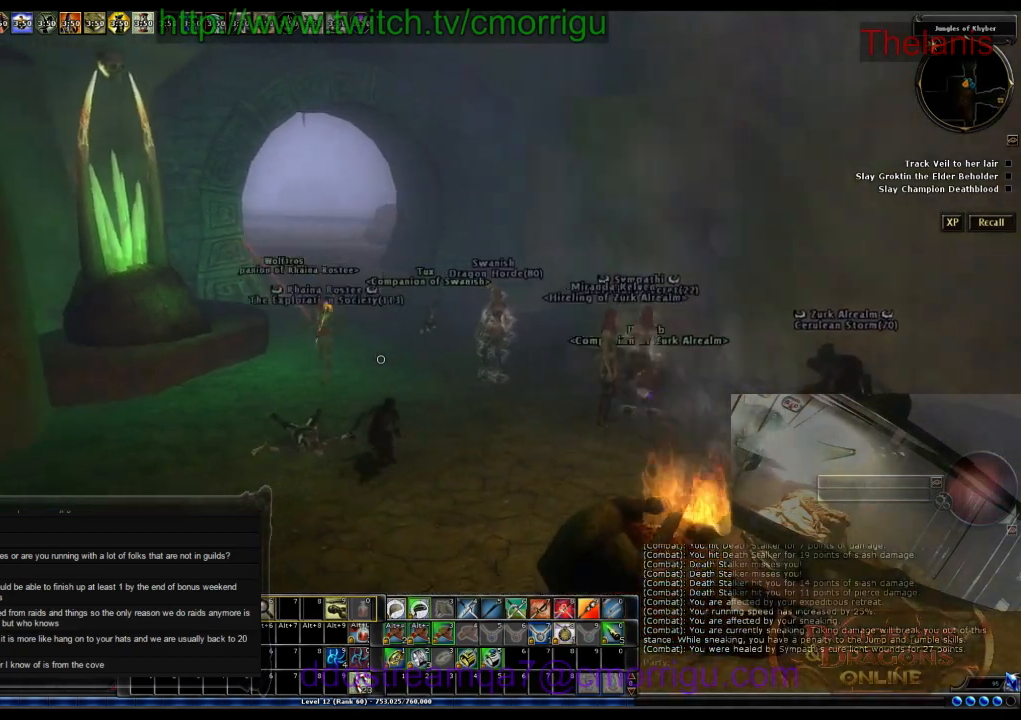
{"keys": ["a", "s"], "events": []}
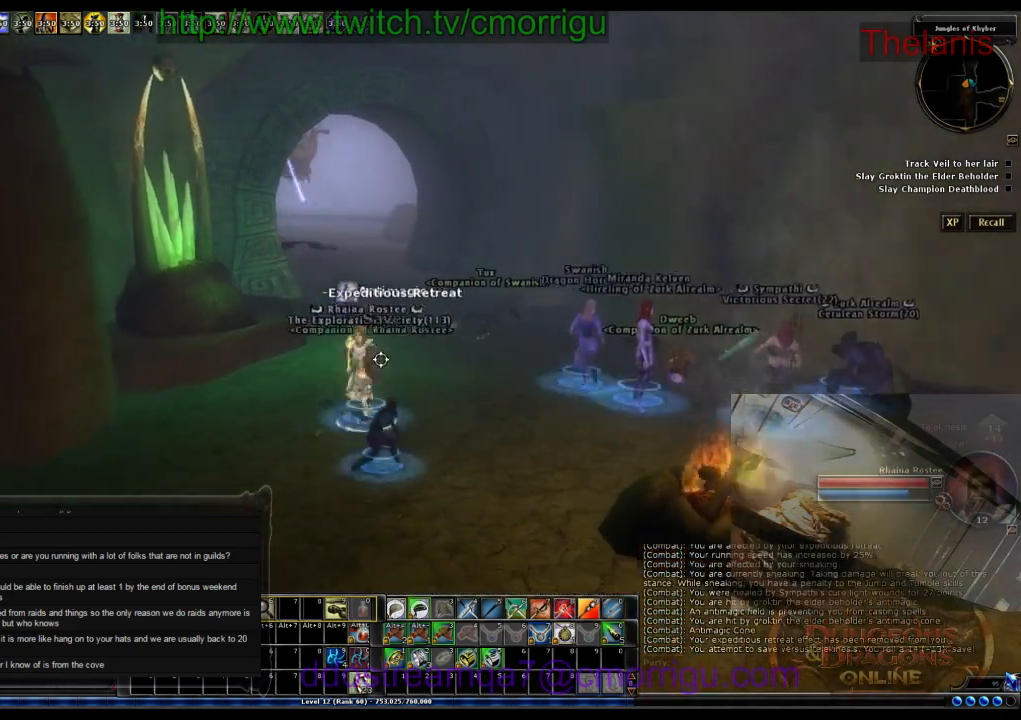
{"keys": ["a", "s"], "events": []}
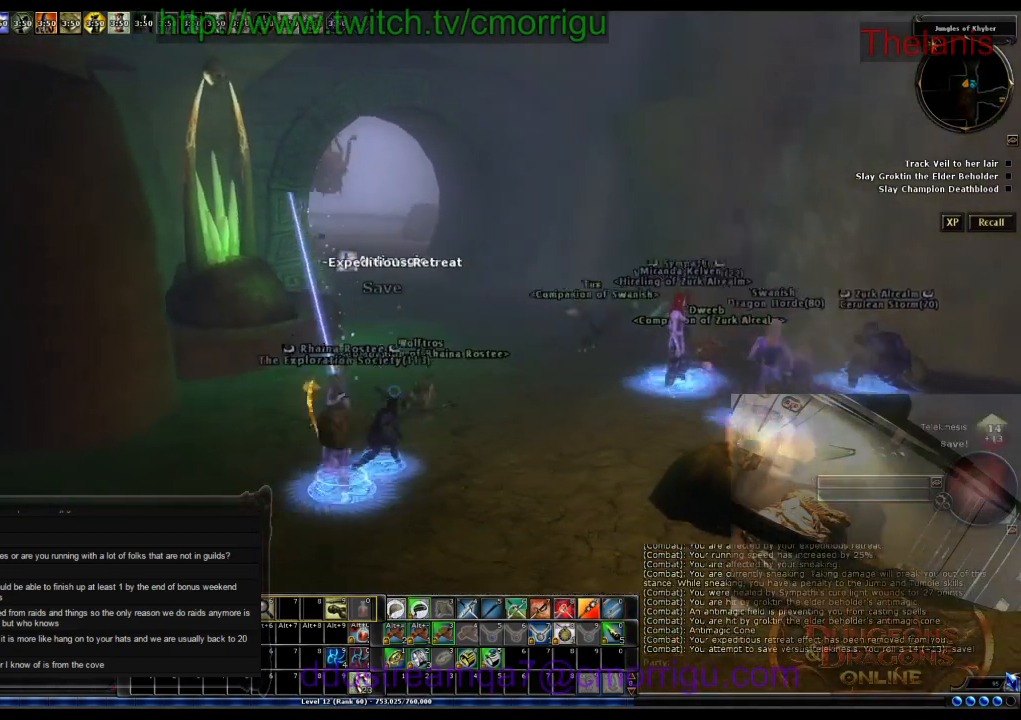
{"keys": ["a"], "events": [[433, "s", "up"]]}
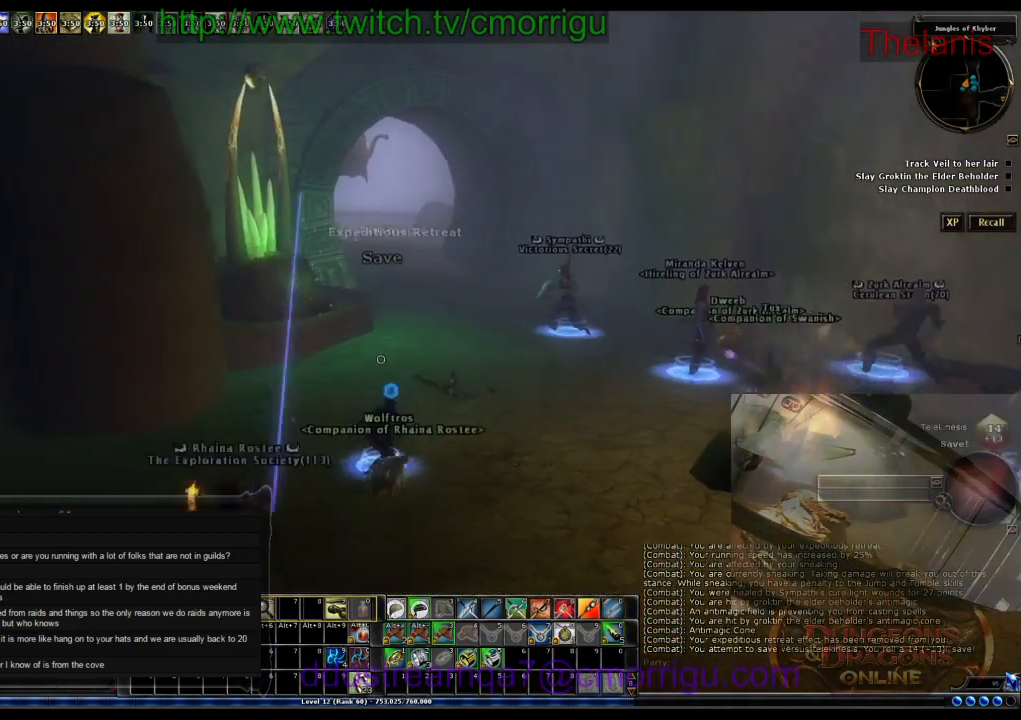
{"keys": ["a", "w"], "events": [[233, "w", "down"]]}
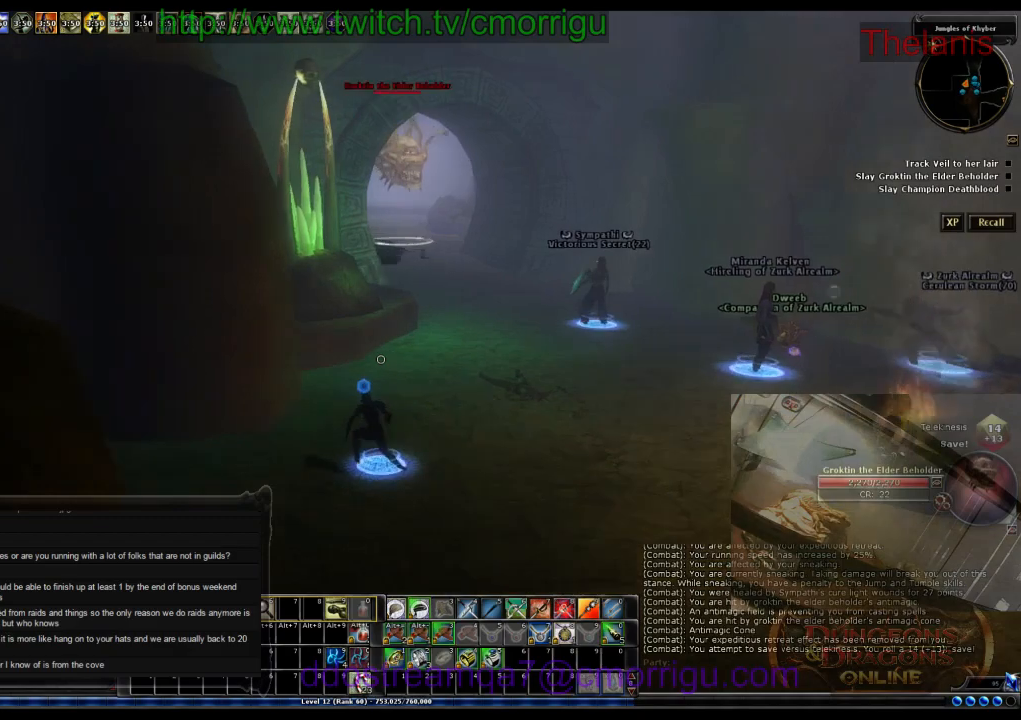
{"keys": ["d", "w"], "events": [[200, "a", "up"], [433, "d", "down"]]}
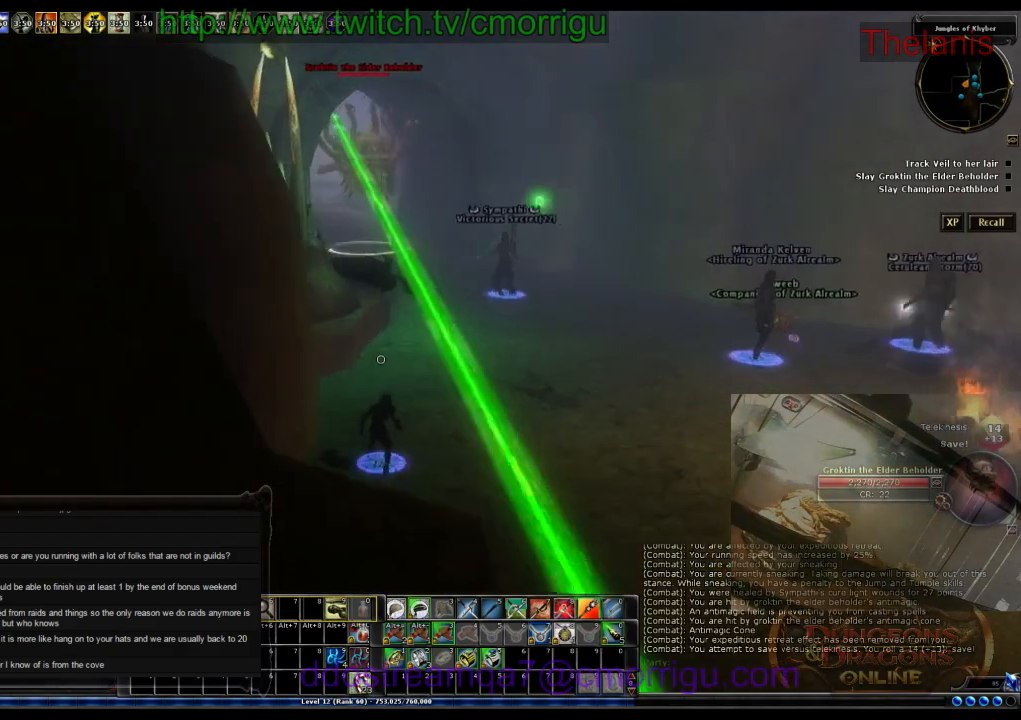
{"keys": ["w"], "events": [[200, "d", "up"]]}
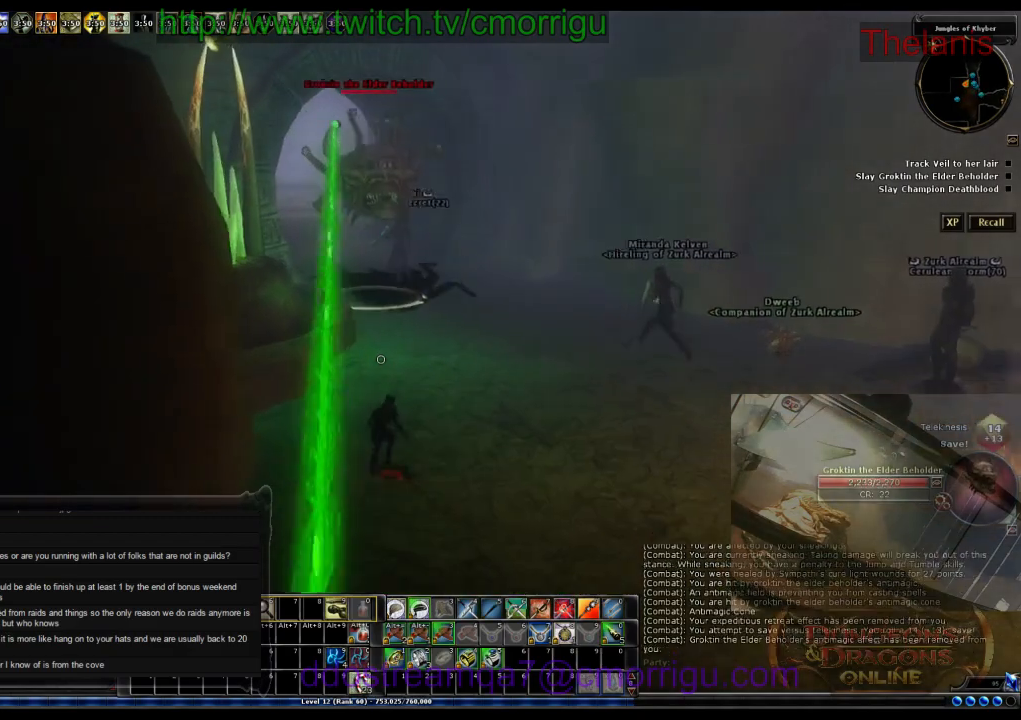
{"keys": ["w"], "events": []}
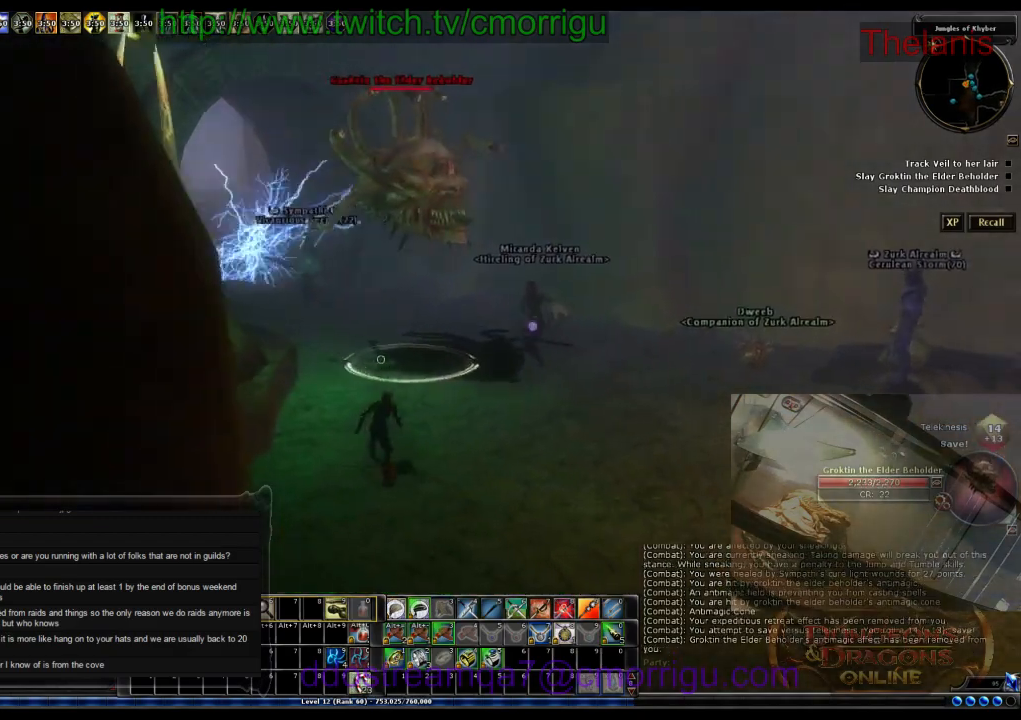
{"keys": ["w"], "events": []}
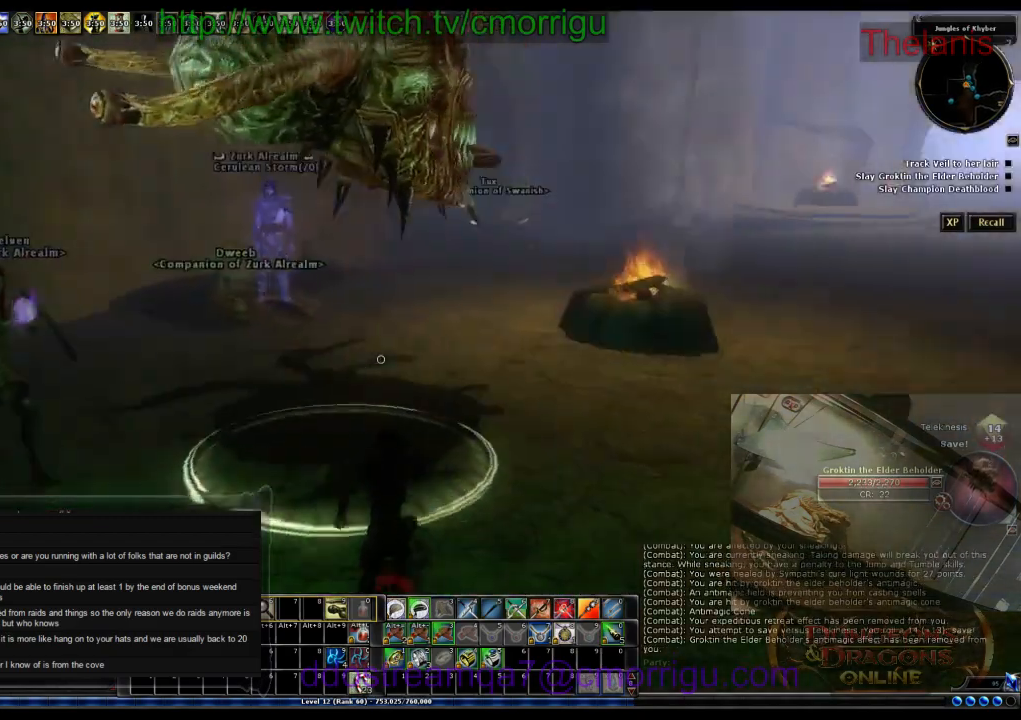
{"keys": ["w"], "events": []}
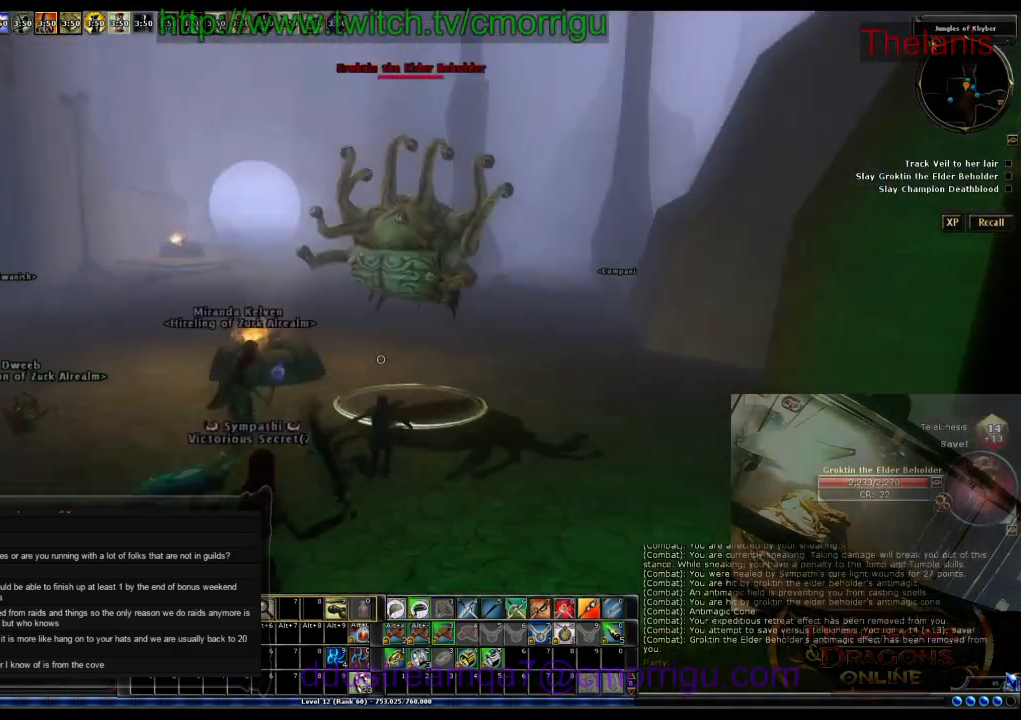
{"keys": ["w"], "events": []}
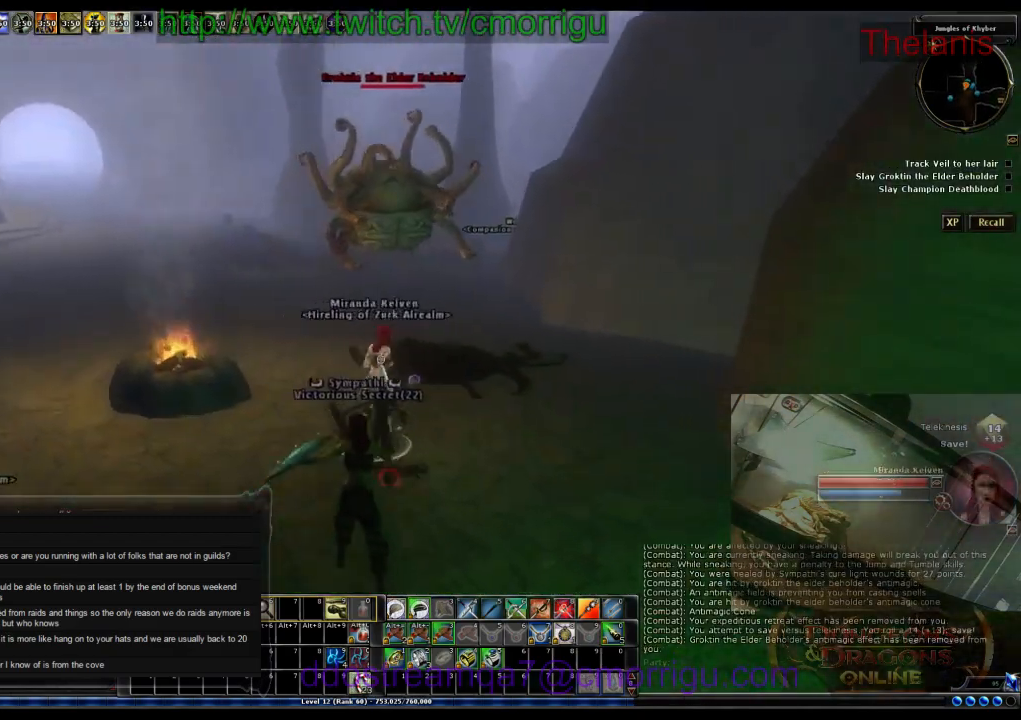
{"keys": ["w"], "events": []}
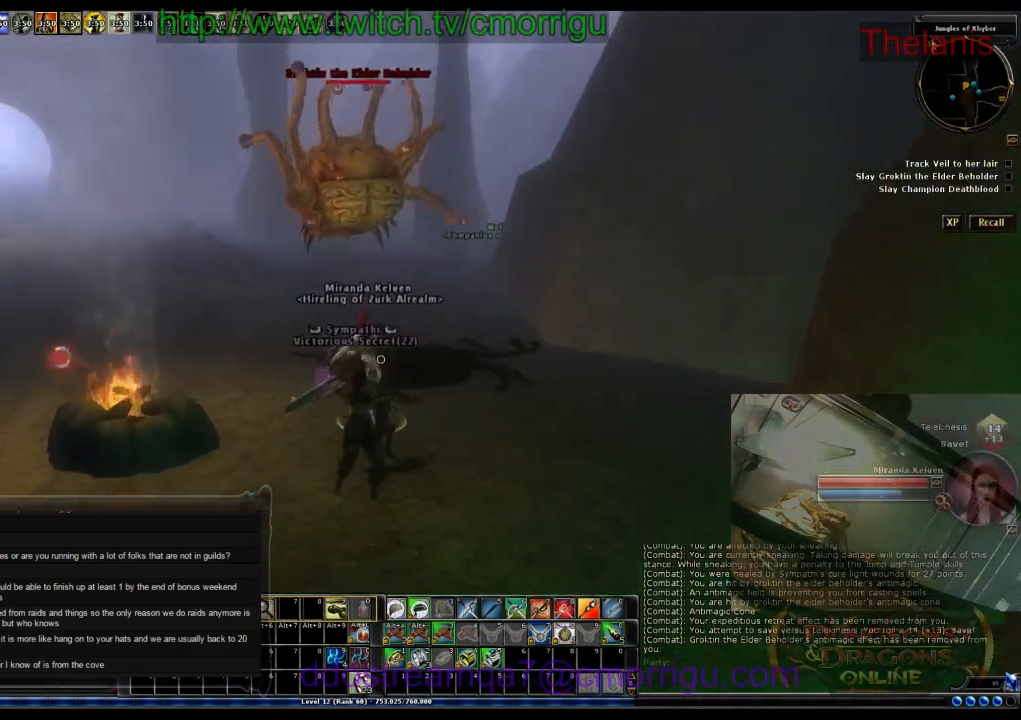
{"keys": ["w"], "events": []}
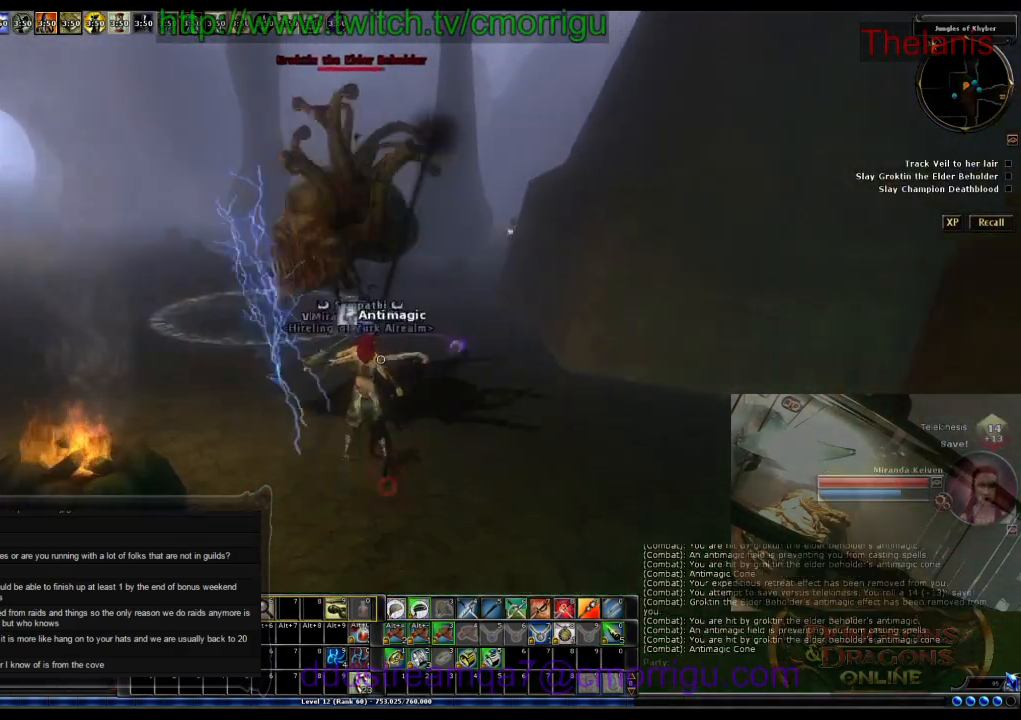
{"keys": ["w"], "events": []}
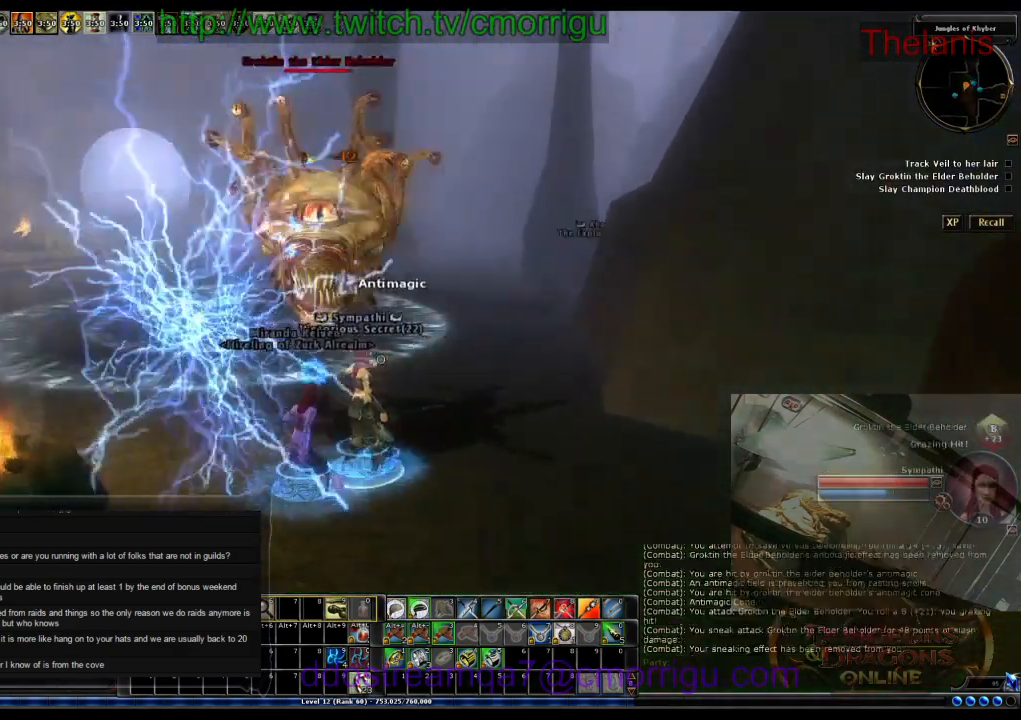
{"keys": ["w"], "events": []}
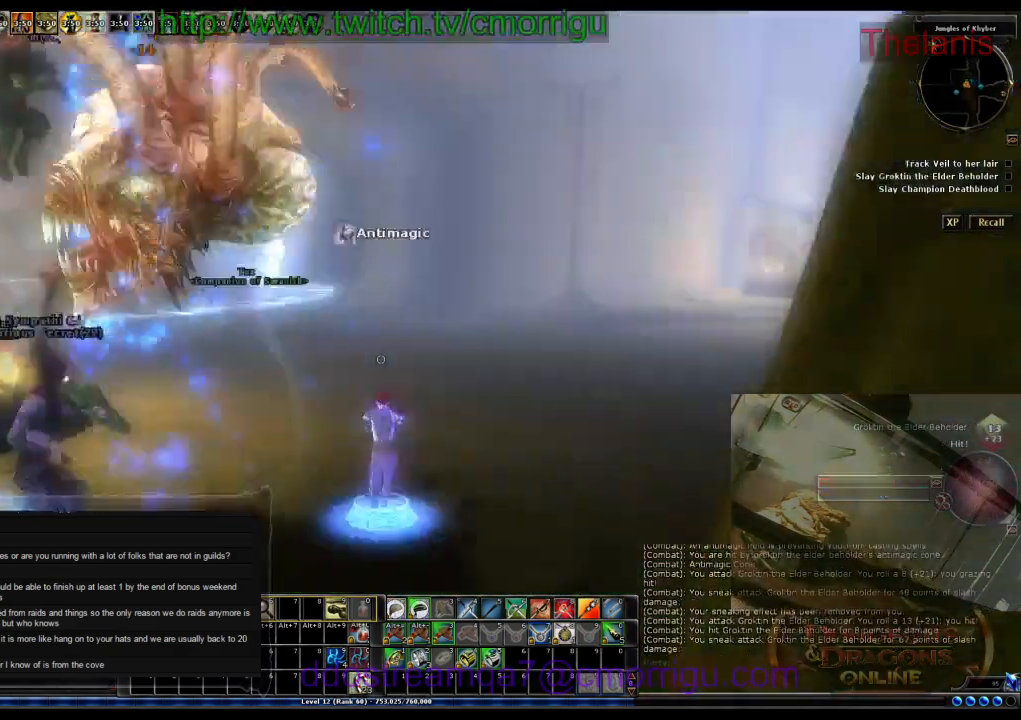
{"keys": [], "events": [[67, "w", "up"]]}
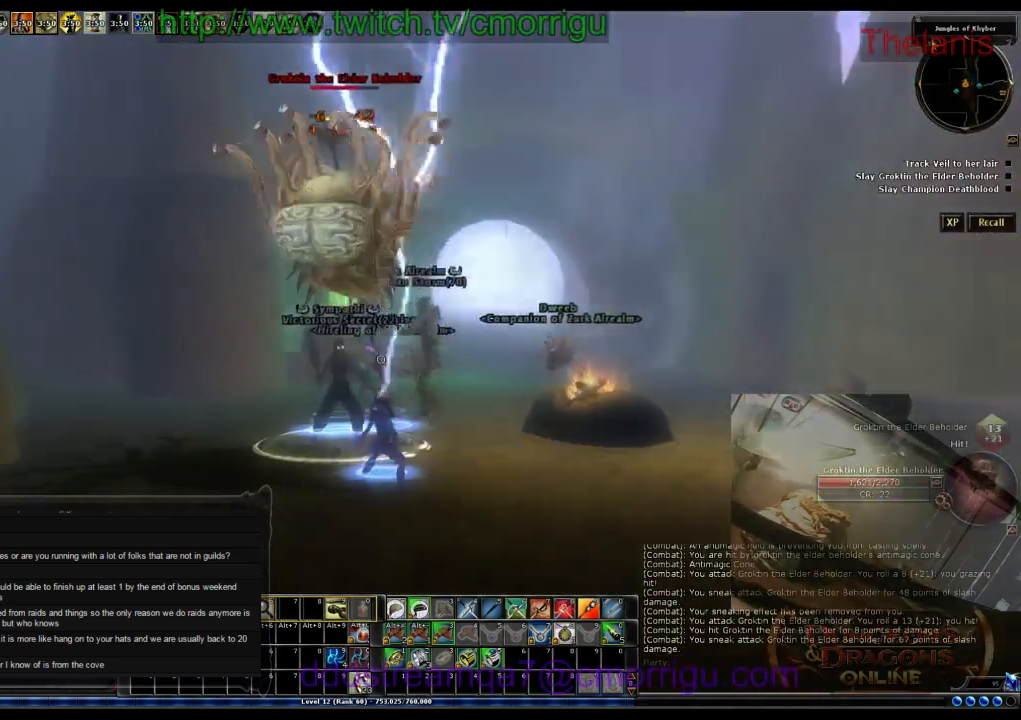
{"keys": [], "events": [[200, "a", "down"], [333, "a", "up"]]}
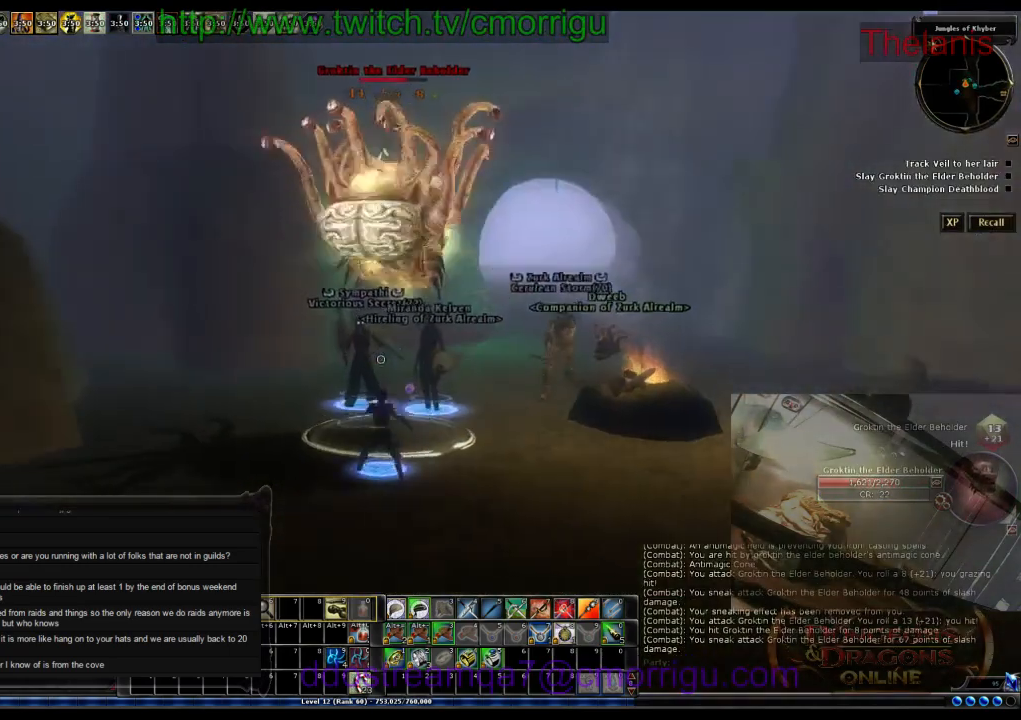
{"keys": [], "events": []}